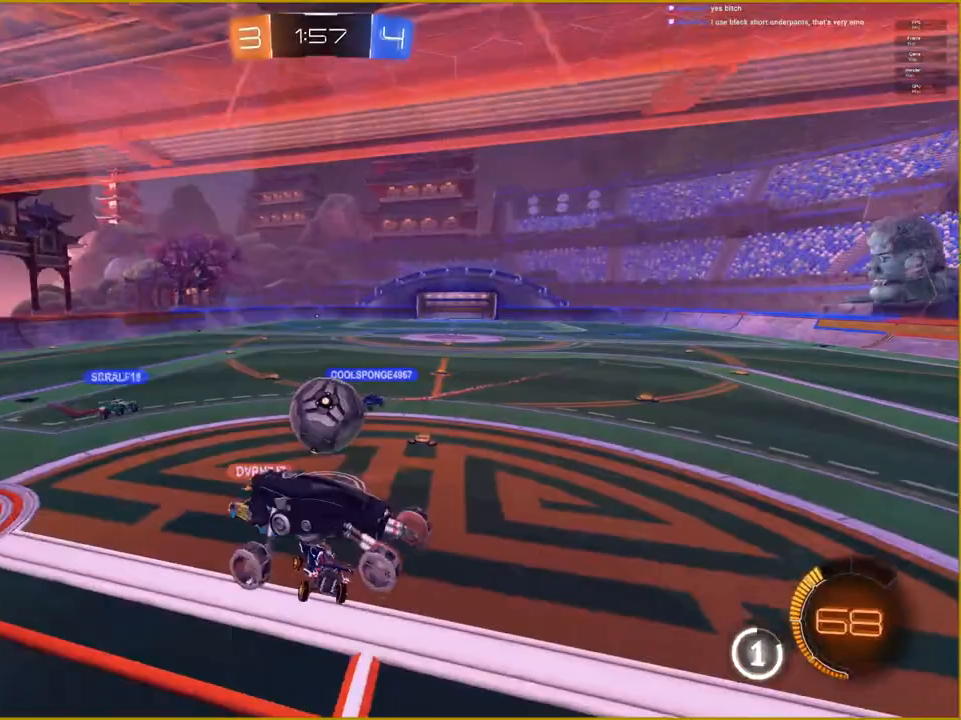
Gameplay with a controller (PlayStation layout); each line is a JSON object with the inputs held at the frame after it. "events" lists button and stick changes between this image and that frame as [ms after this image, input, new state], when the widget could be followed in between.
{"buttons": ["R2"], "left_stick": "down", "right_stick": "center", "events": []}
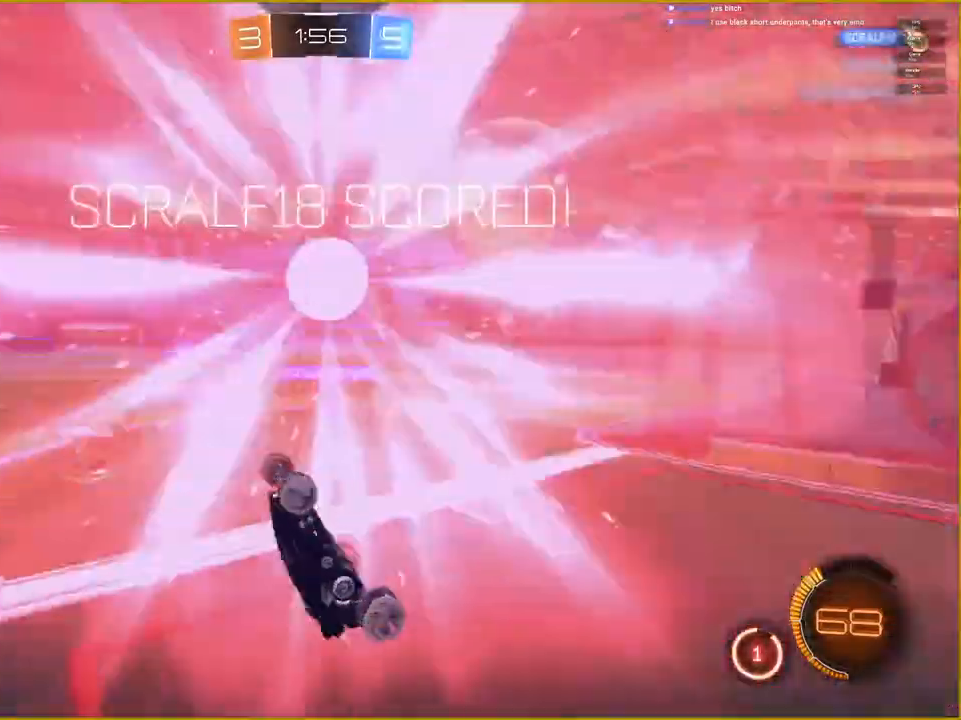
{"buttons": [], "left_stick": "center", "right_stick": "center", "events": [[233, "R2", "up"], [233, "left_stick", "center"]]}
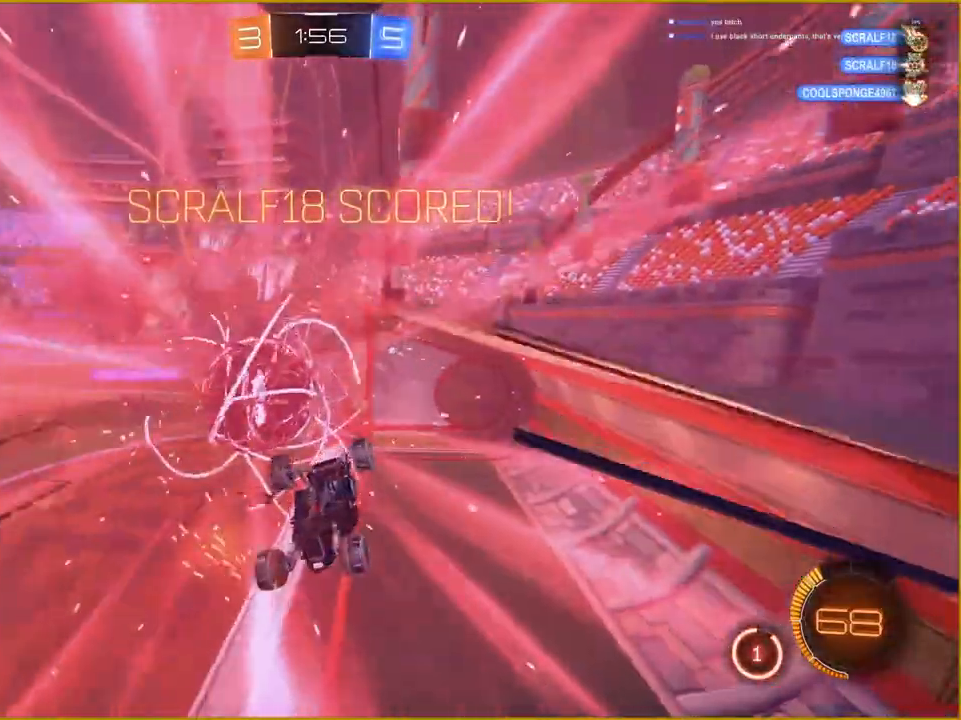
{"buttons": [], "left_stick": "center", "right_stick": "center", "events": []}
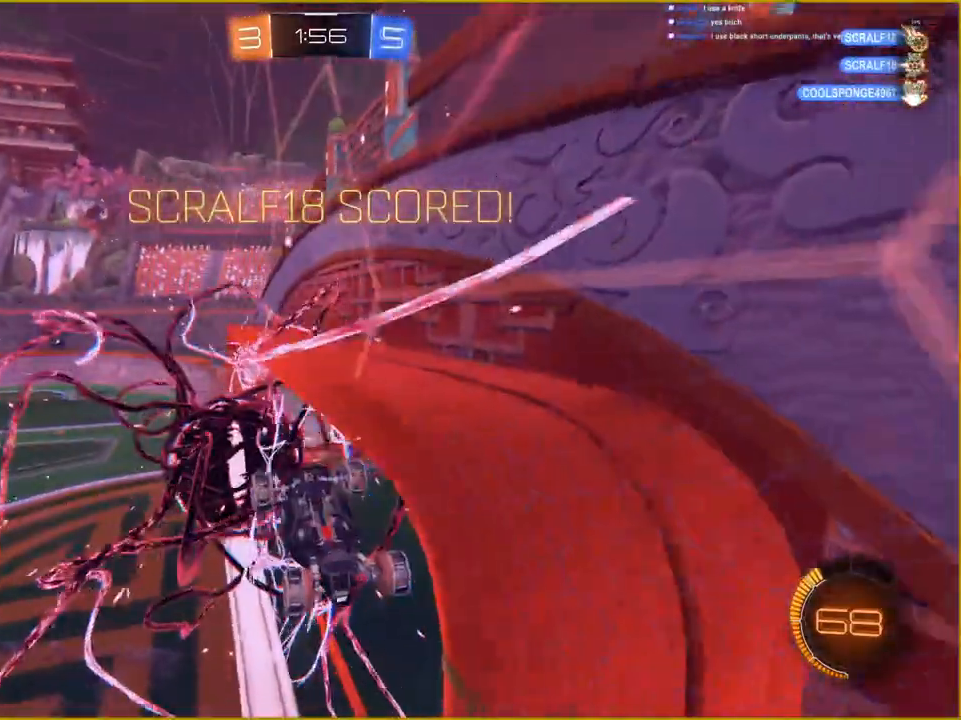
{"buttons": ["CROSS"], "left_stick": "down", "right_stick": "center", "events": [[250, "left_stick", "down"], [400, "CROSS", "down"]]}
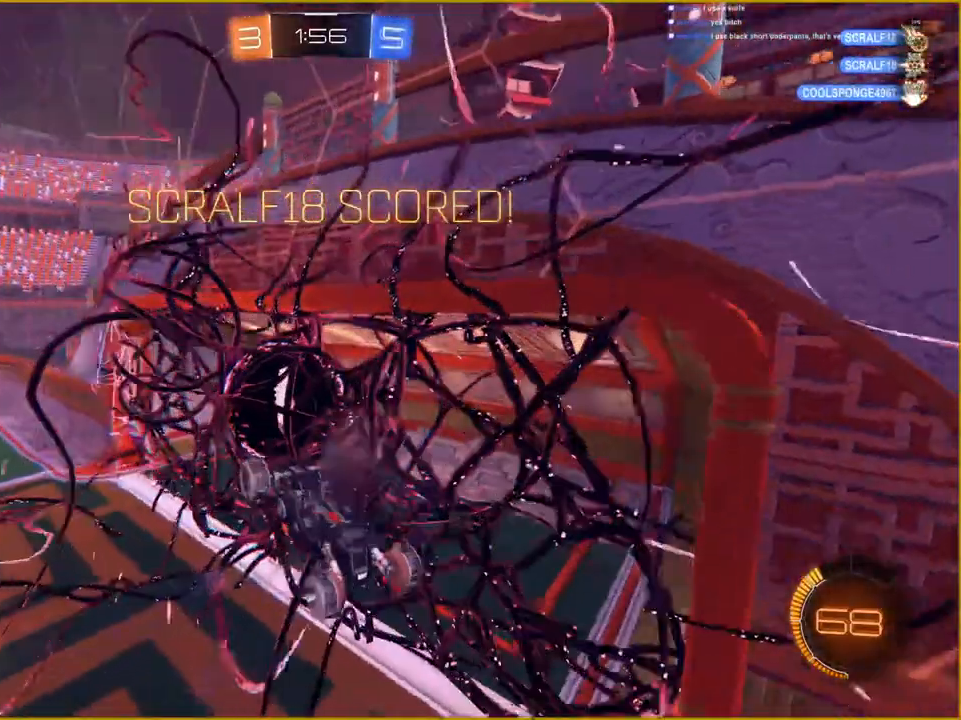
{"buttons": [], "left_stick": "down", "right_stick": "center", "events": [[17, "CROSS", "up"]]}
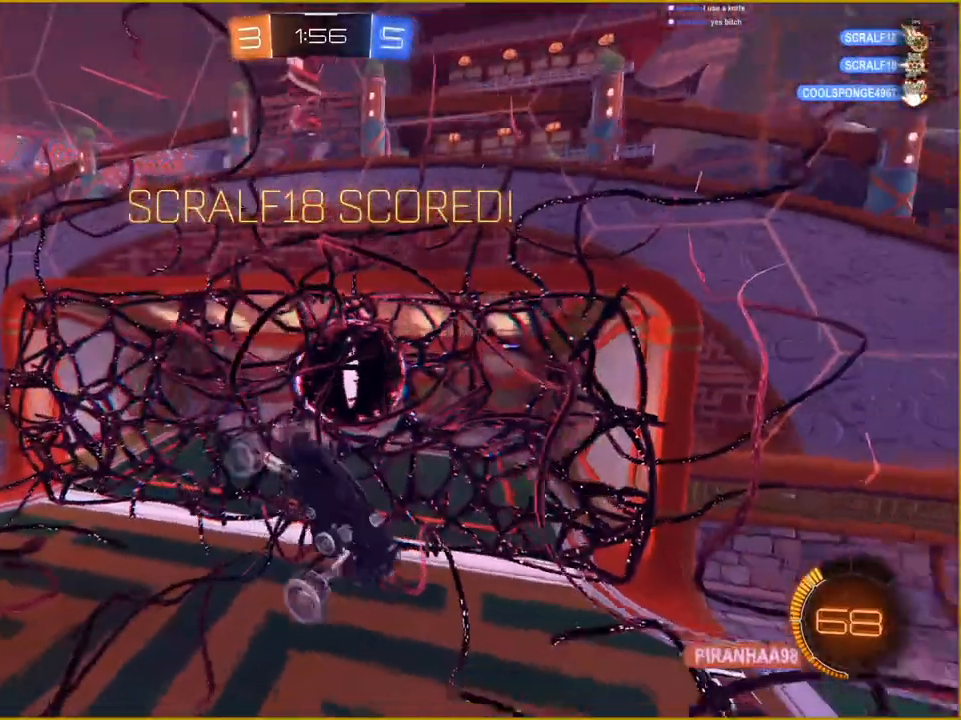
{"buttons": [], "left_stick": "down", "right_stick": "center", "events": []}
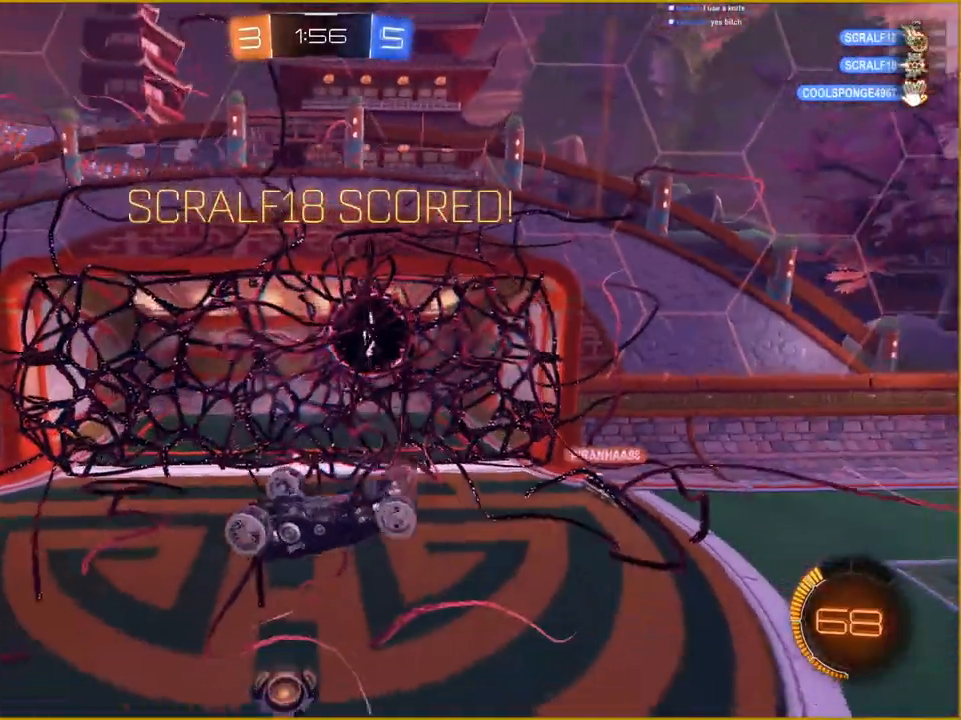
{"buttons": [], "left_stick": "center", "right_stick": "center", "events": [[133, "START", "down"], [133, "left_stick", "center"], [283, "START", "up"], [383, "DPAD_DOWN", "down"], [500, "DPAD_DOWN", "up"]]}
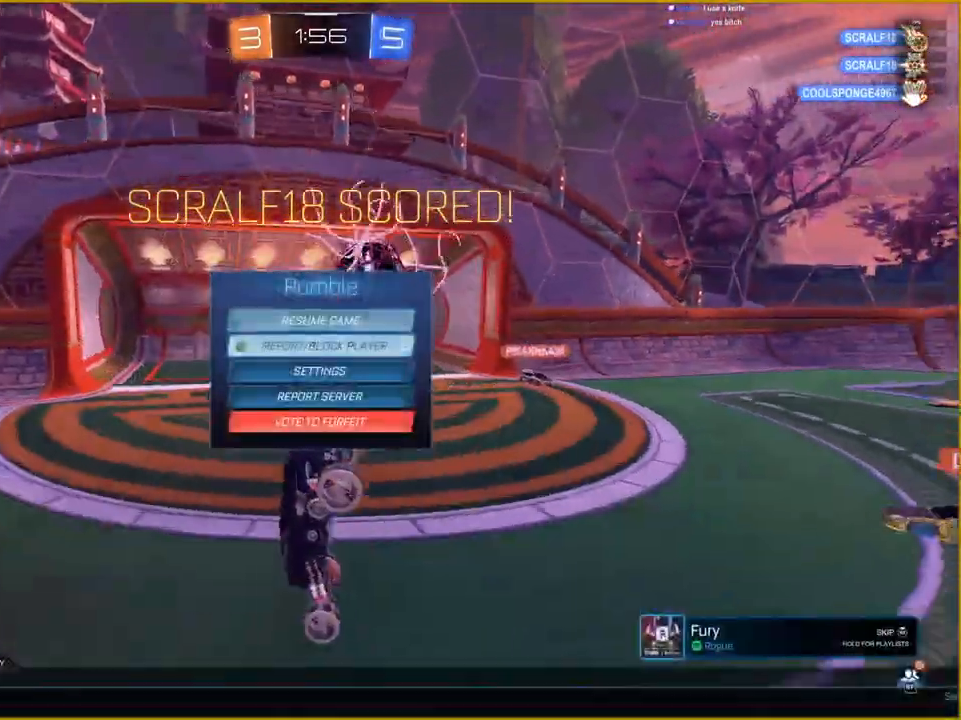
{"buttons": [], "left_stick": "center", "right_stick": "center", "events": [[133, "DPAD_DOWN", "down"], [217, "DPAD_DOWN", "up"], [333, "DPAD_DOWN", "down"], [417, "DPAD_DOWN", "up"]]}
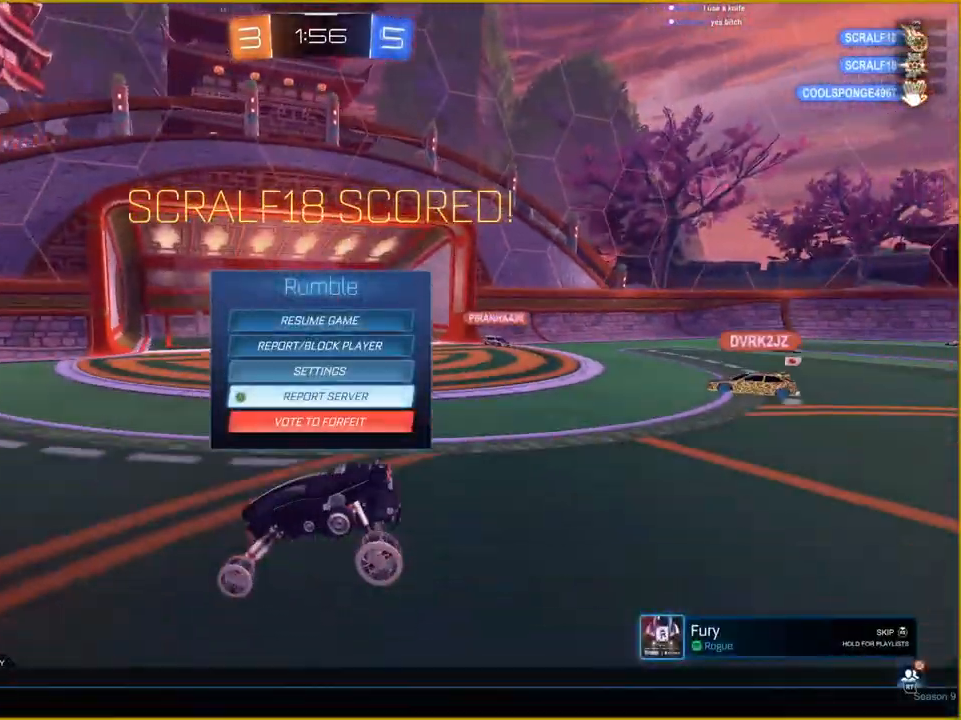
{"buttons": [], "left_stick": "center", "right_stick": "center", "events": [[17, "DPAD_DOWN", "down"], [100, "CROSS", "down"], [133, "DPAD_DOWN", "up"], [167, "CROSS", "up"]]}
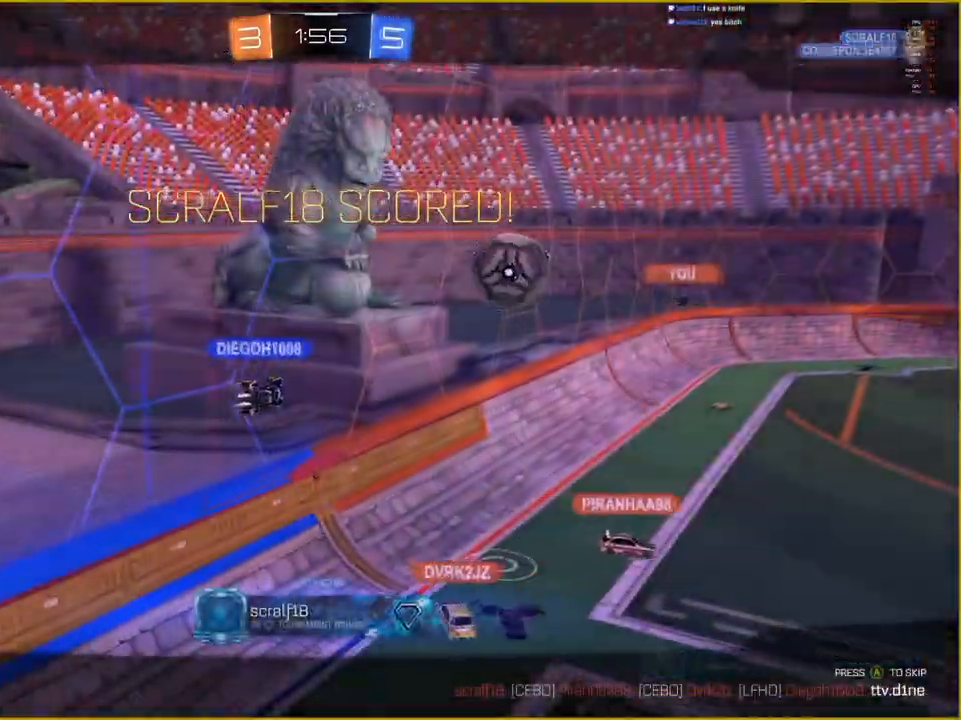
{"buttons": [], "left_stick": "center", "right_stick": "center", "events": []}
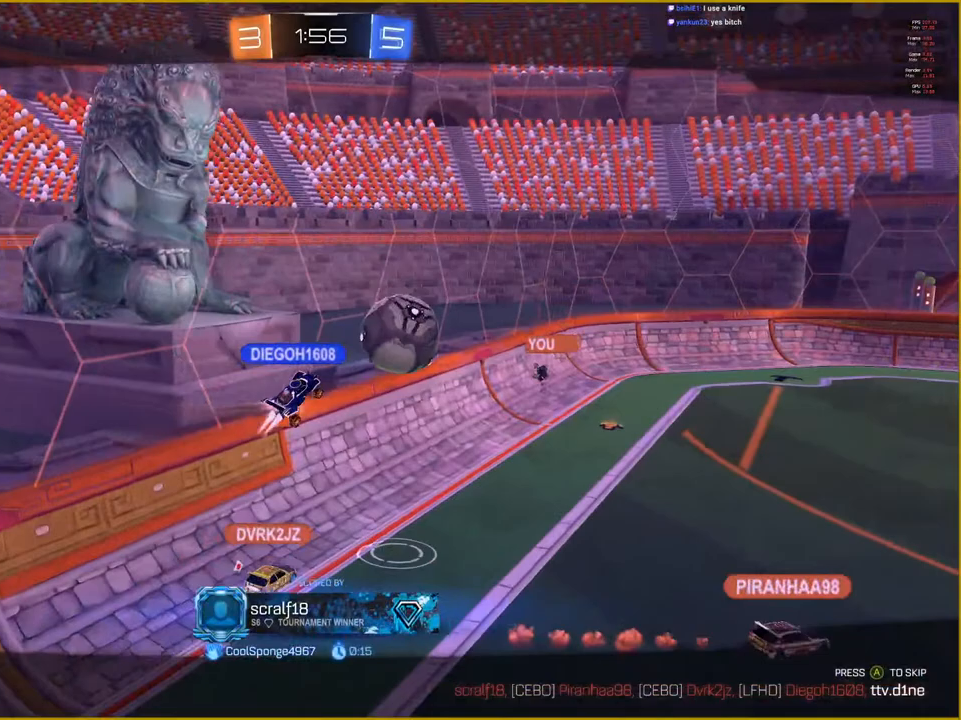
{"buttons": [], "left_stick": "center", "right_stick": "center", "events": [[300, "START", "down"], [500, "START", "up"]]}
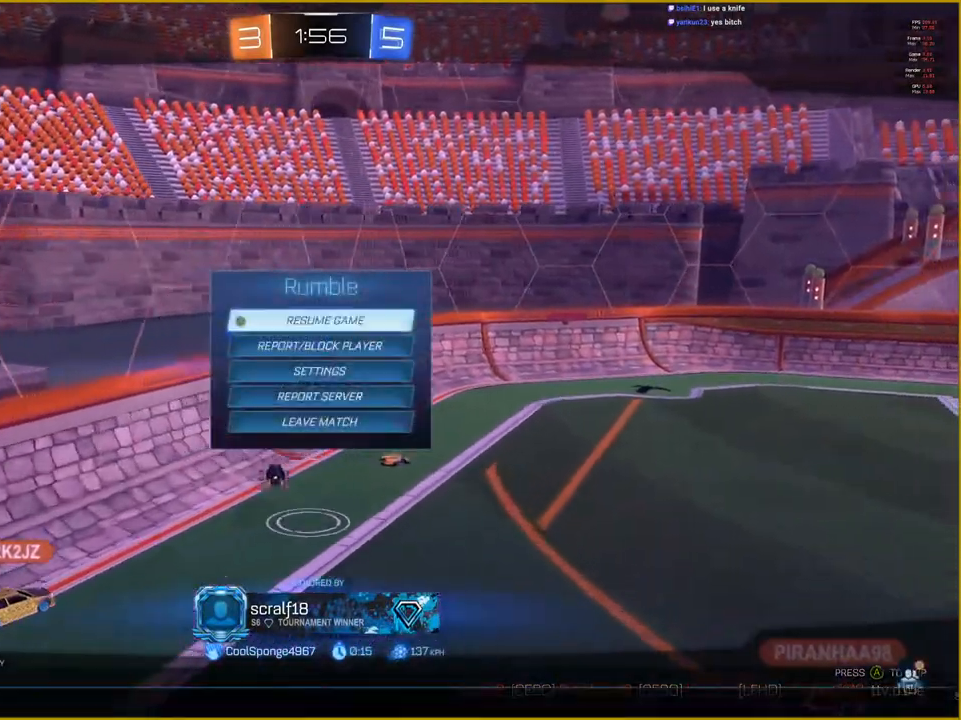
{"buttons": ["DPAD_DOWN"], "left_stick": "center", "right_stick": "center", "events": [[83, "DPAD_DOWN", "down"], [150, "DPAD_DOWN", "up"], [283, "DPAD_DOWN", "down"], [400, "DPAD_DOWN", "up"], [500, "DPAD_DOWN", "down"]]}
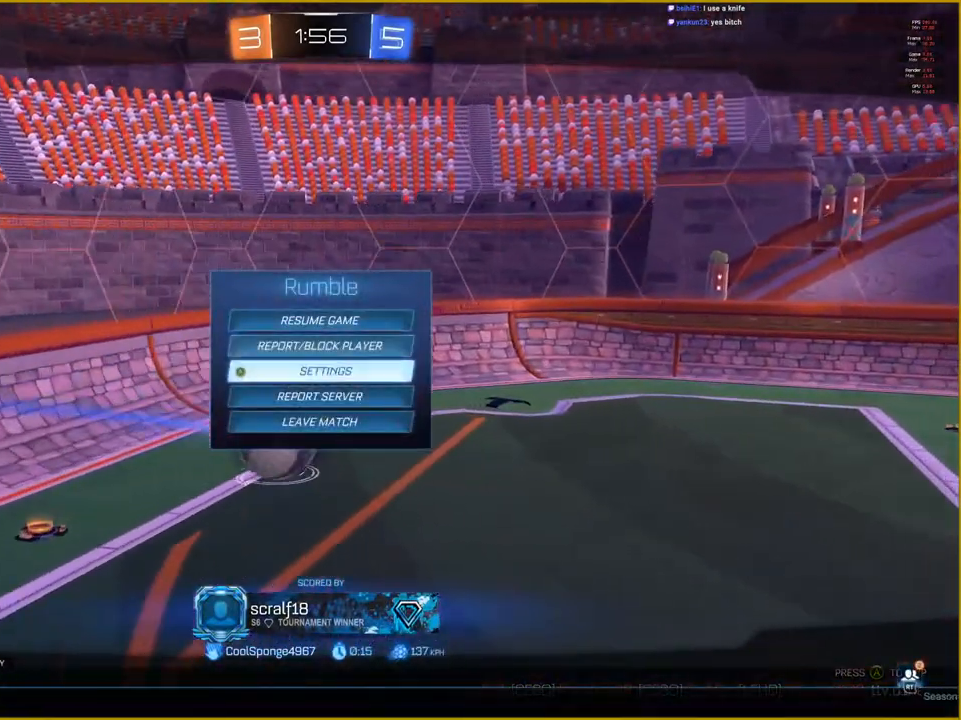
{"buttons": ["CROSS", "DPAD_LEFT"], "left_stick": "center", "right_stick": "center", "events": [[100, "DPAD_DOWN", "up"], [167, "DPAD_DOWN", "down"], [250, "CROSS", "down"], [300, "DPAD_DOWN", "up"], [350, "CROSS", "up"], [433, "DPAD_LEFT", "down"], [500, "CROSS", "down"]]}
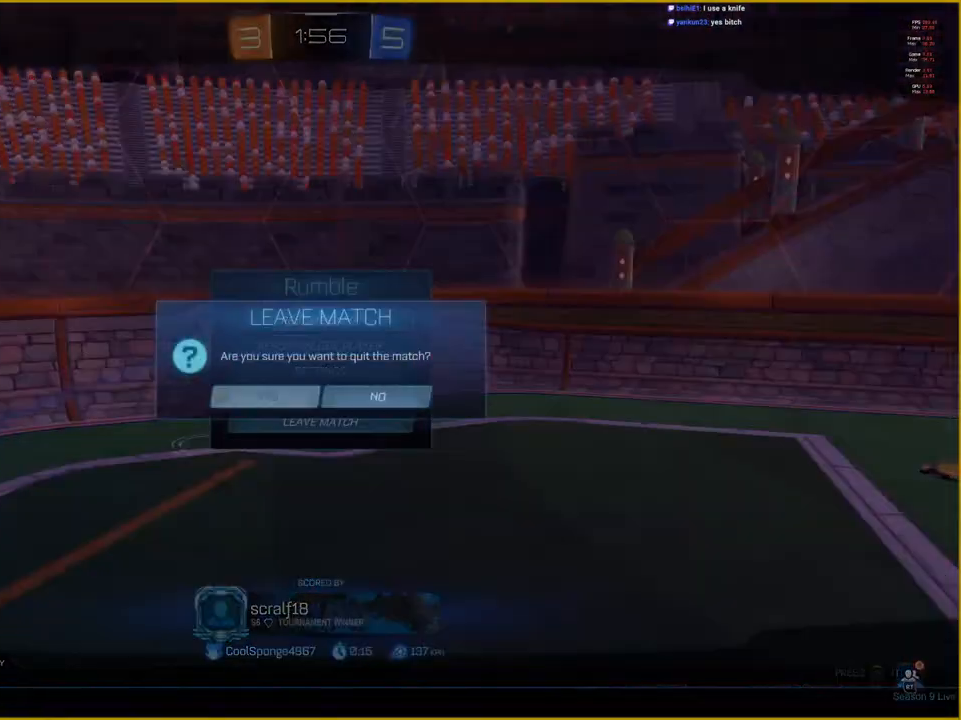
{"buttons": [], "left_stick": "center", "right_stick": "center", "events": [[50, "DPAD_LEFT", "up"], [117, "CROSS", "up"]]}
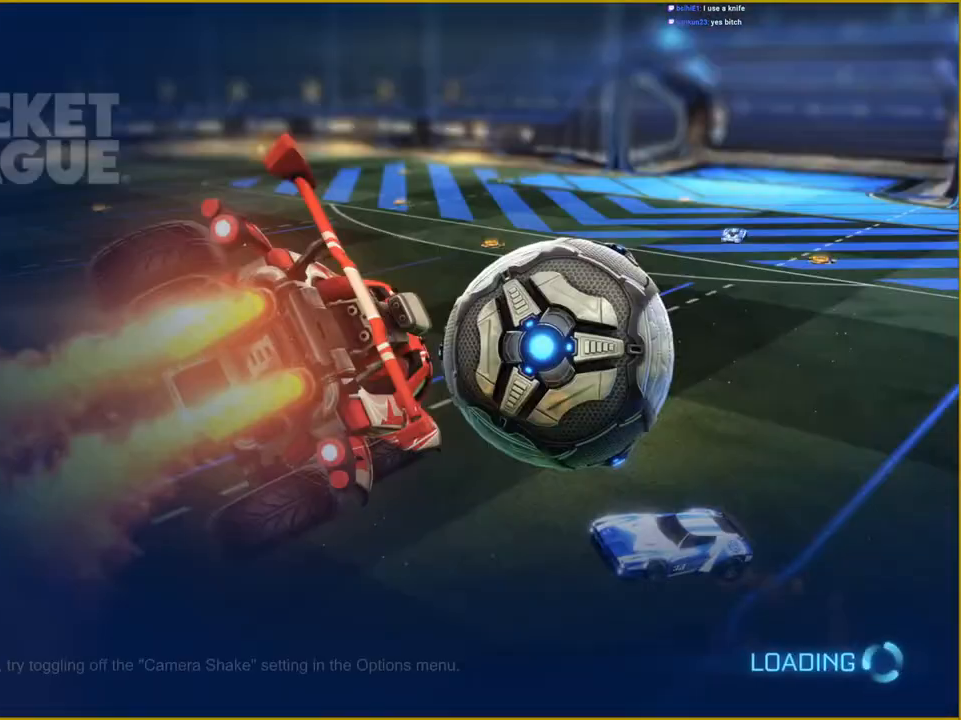
{"buttons": [], "left_stick": "center", "right_stick": "center", "events": []}
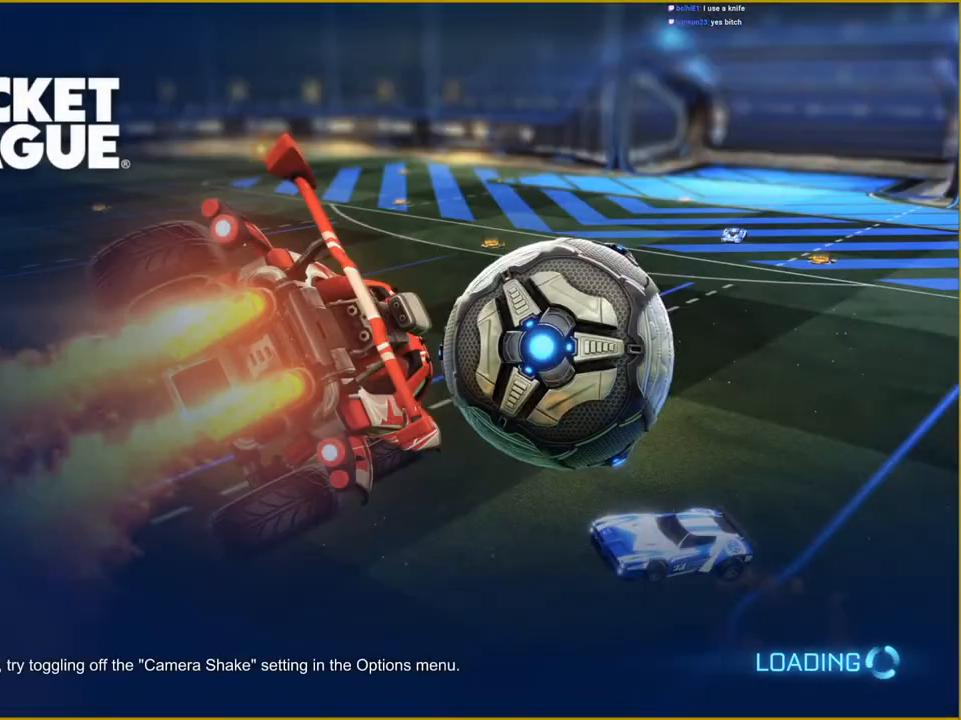
{"buttons": [], "left_stick": "center", "right_stick": "center", "events": []}
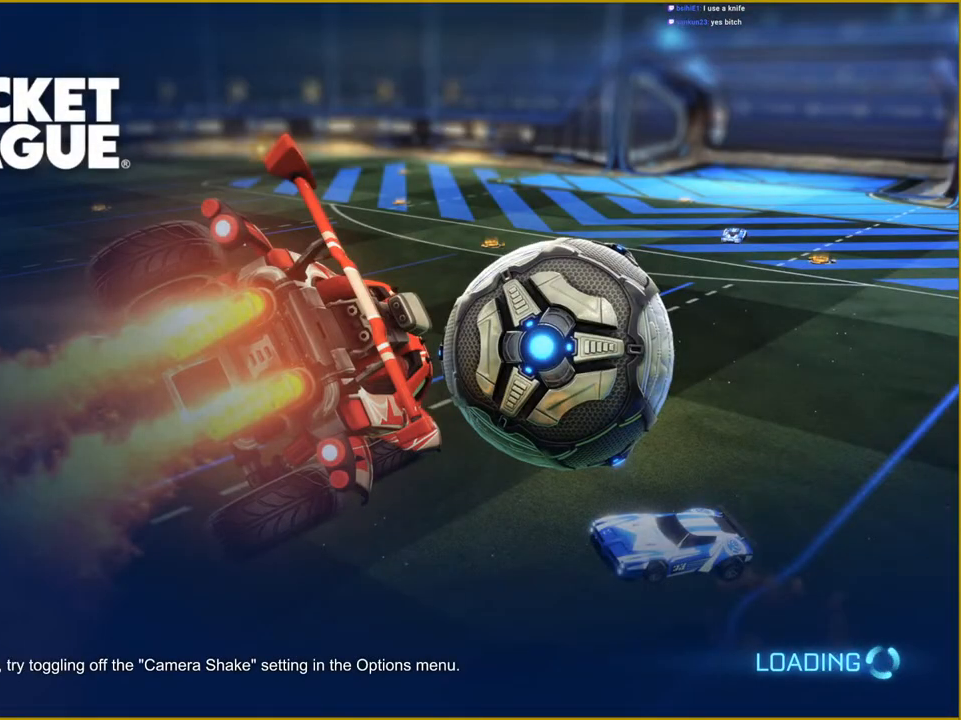
{"buttons": [], "left_stick": "center", "right_stick": "center", "events": [[433, "right_stick", "left"], [483, "right_stick", "center"]]}
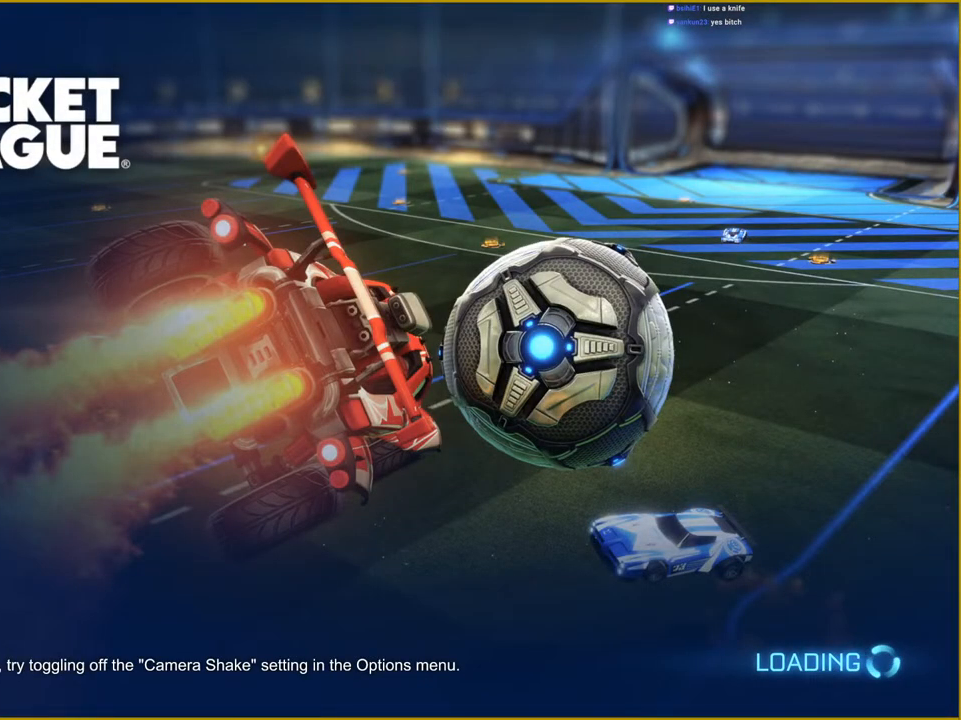
{"buttons": [], "left_stick": "center", "right_stick": "center", "events": []}
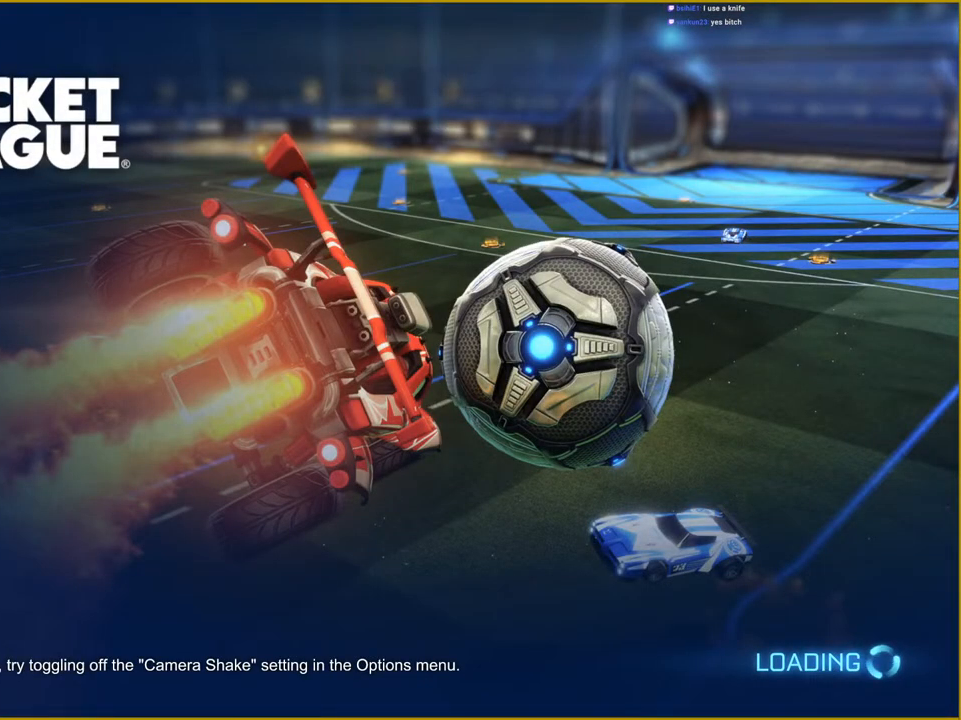
{"buttons": [], "left_stick": "center", "right_stick": "center", "events": []}
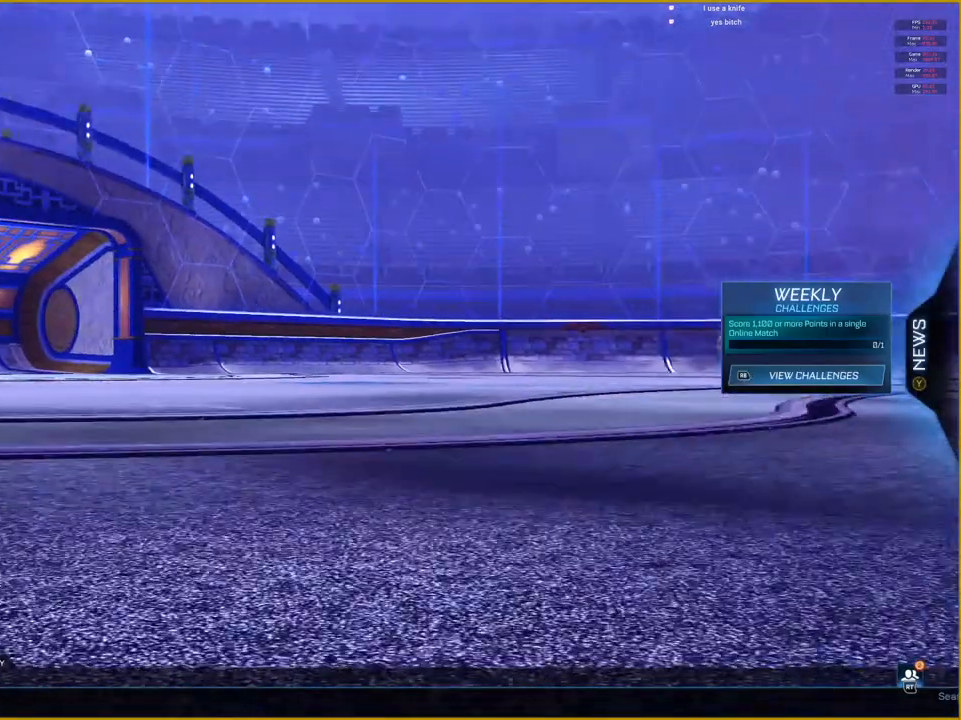
{"buttons": ["R2"], "left_stick": "center", "right_stick": "center", "events": [[350, "R2", "down"]]}
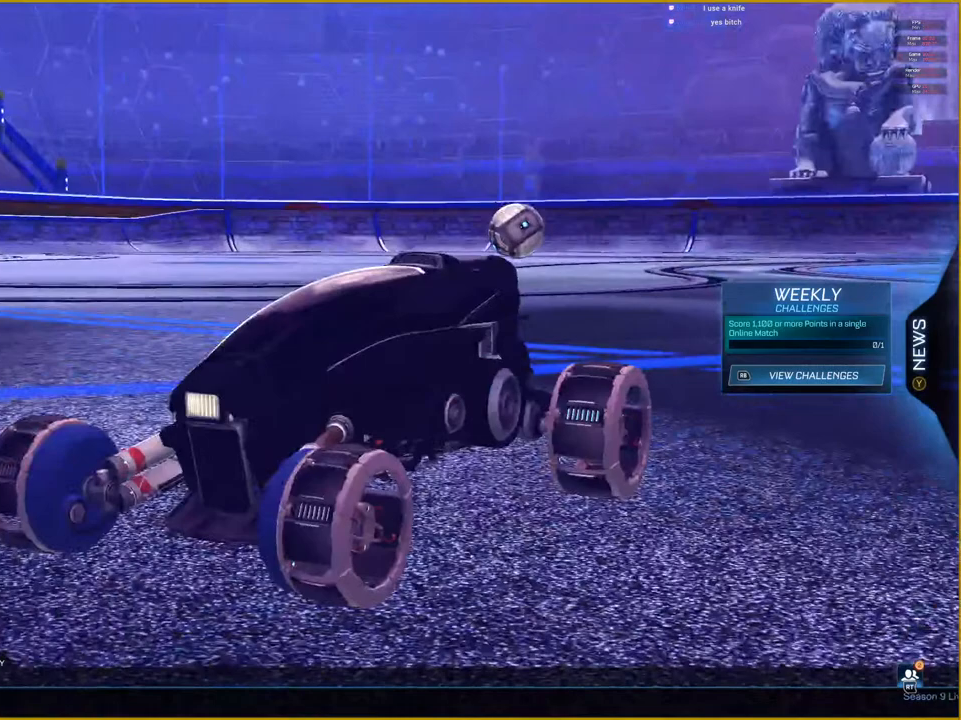
{"buttons": [], "left_stick": "center", "right_stick": "center", "events": [[33, "R2", "up"]]}
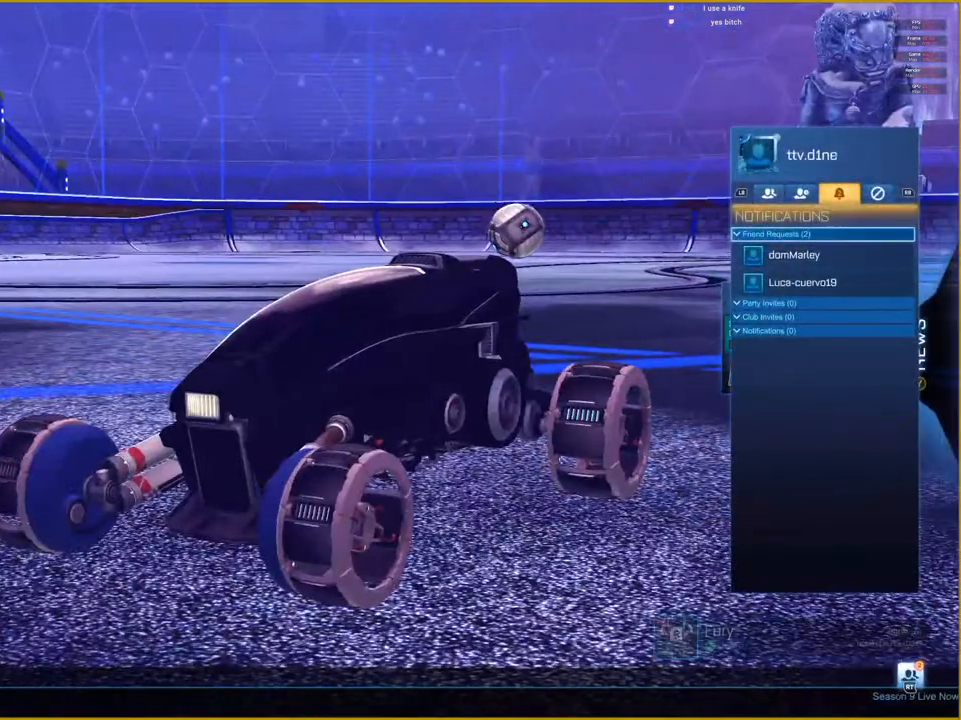
{"buttons": ["L1"], "left_stick": "center", "right_stick": "center", "events": [[283, "L1", "down"], [417, "L1", "up"], [500, "L1", "down"]]}
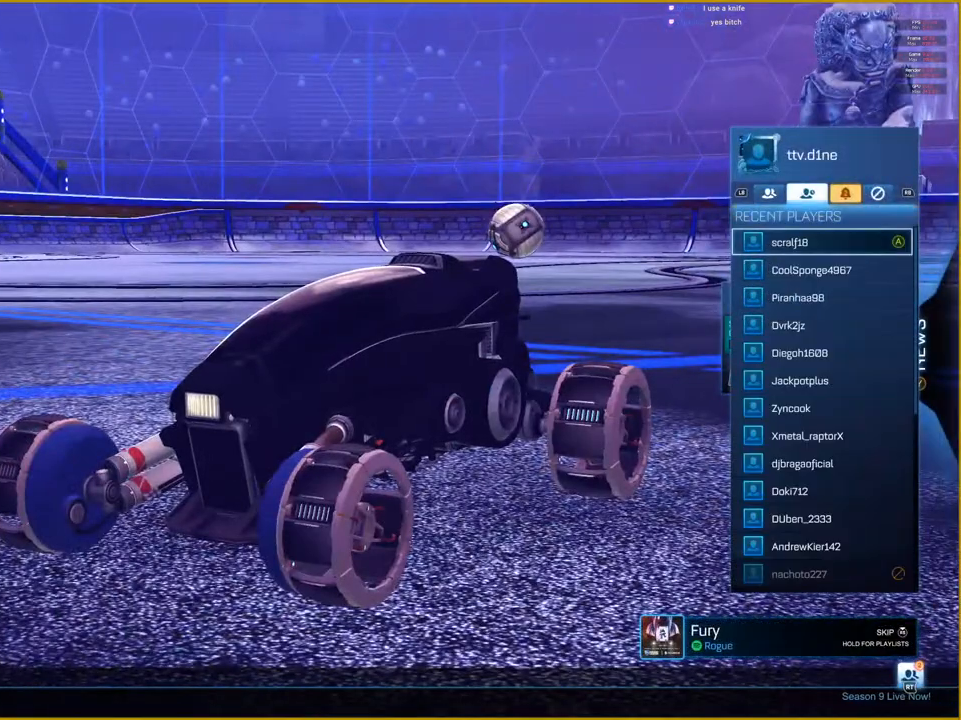
{"buttons": [], "left_stick": "center", "right_stick": "center", "events": [[117, "L1", "up"]]}
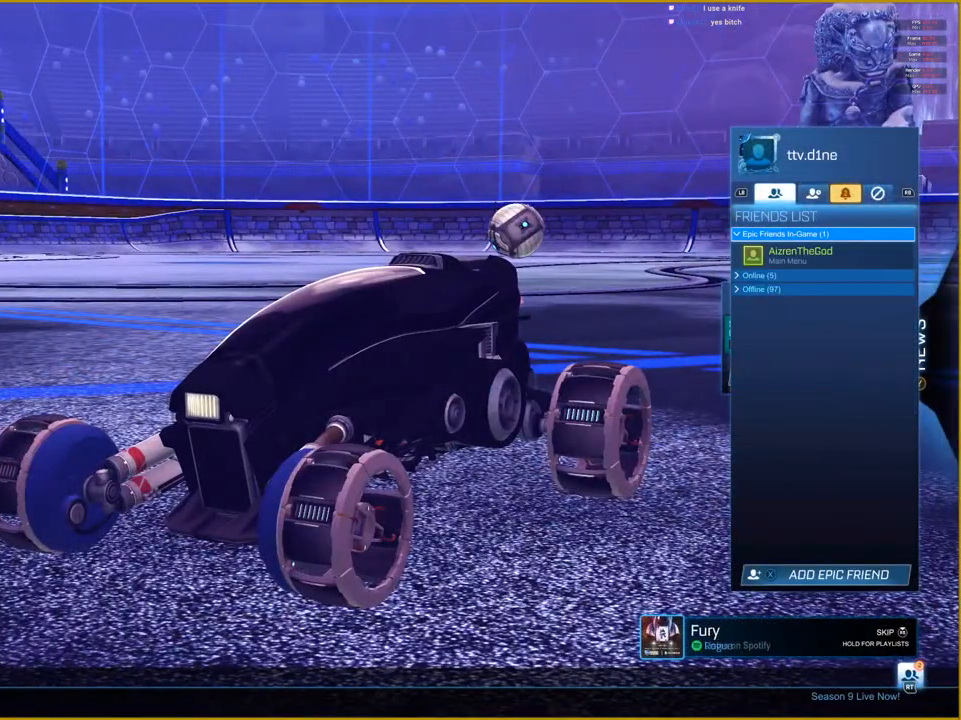
{"buttons": ["CROSS"], "left_stick": "center", "right_stick": "center", "events": [[50, "DPAD_DOWN", "down"], [183, "DPAD_DOWN", "up"], [267, "CROSS", "down"], [367, "CROSS", "up"], [483, "CROSS", "down"]]}
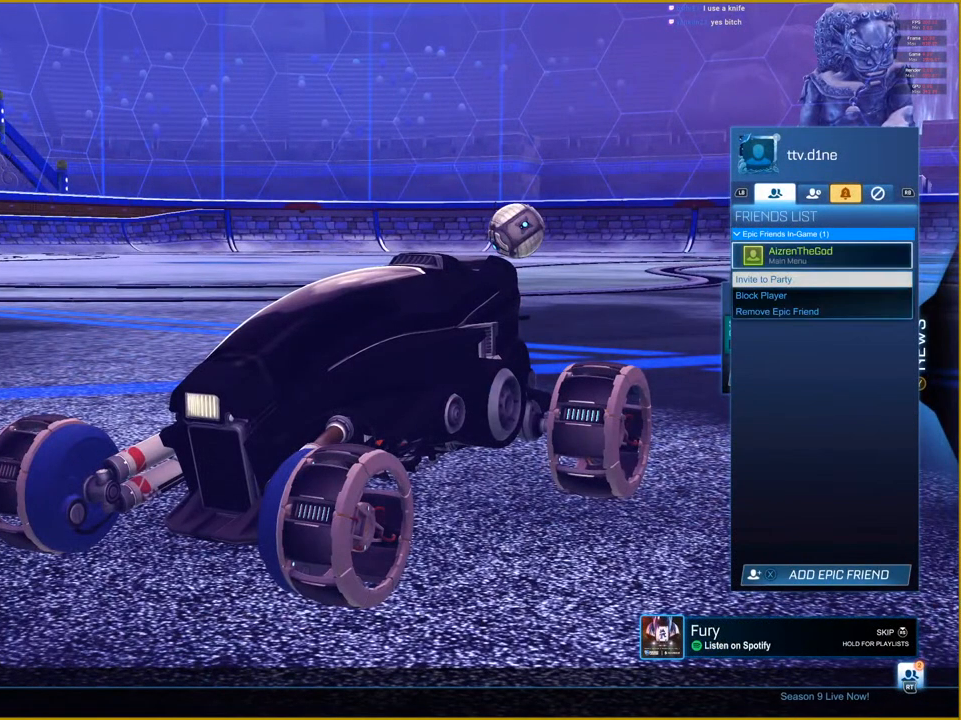
{"buttons": ["CIRCLE"], "left_stick": "center", "right_stick": "center", "events": [[83, "CROSS", "up"], [400, "CIRCLE", "down"]]}
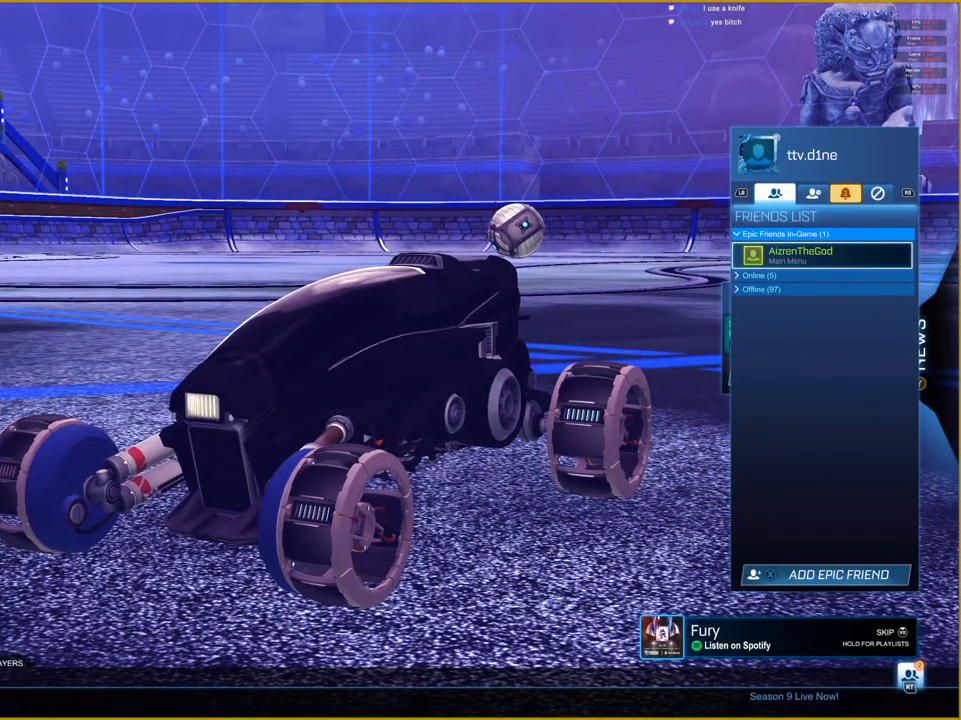
{"buttons": [], "left_stick": "center", "right_stick": "center", "events": [[17, "CIRCLE", "up"]]}